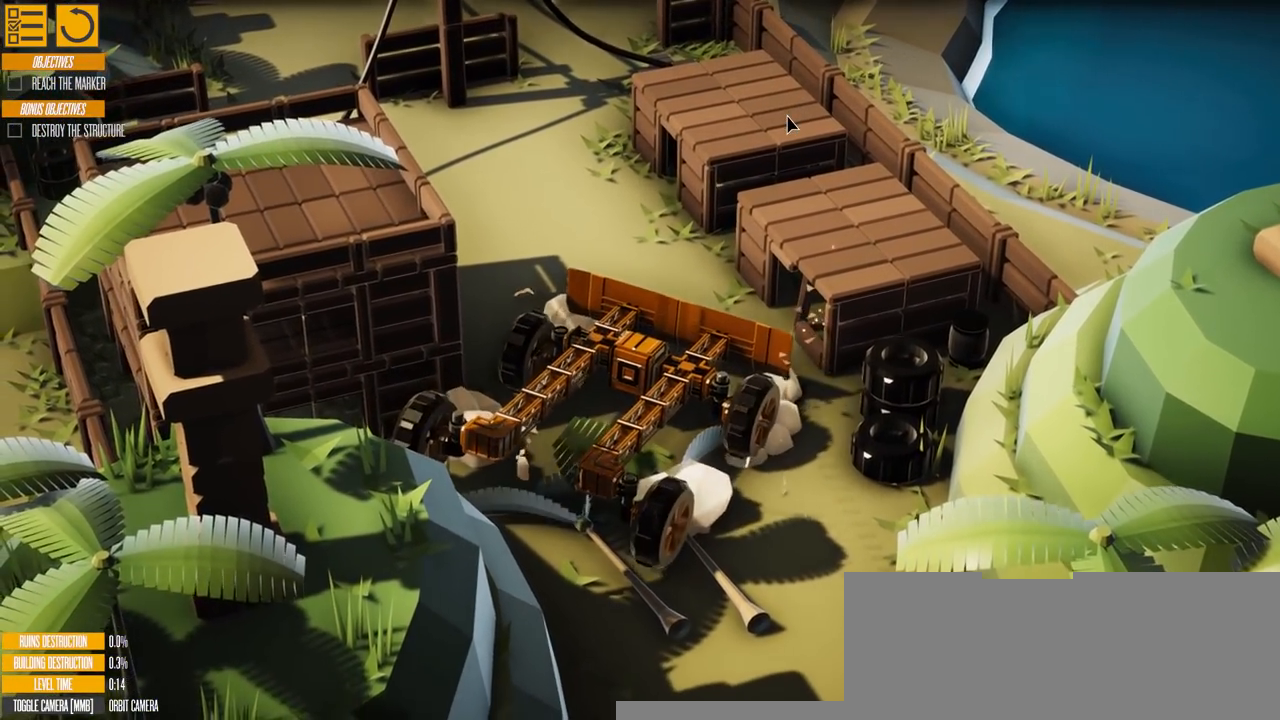
Gameplay with keyboard; each line is a JSON object with the keys held at the frame after it. "events" lists presses ("down") and releases ("up") of "a", "d", "s" and "w" between this image and that frame as [ms after this image, input, new state], when the widget could be followed in between. No other keys are recorded. Mouse input is not recorded. Not read: e.
{"keys": ["w"], "events": []}
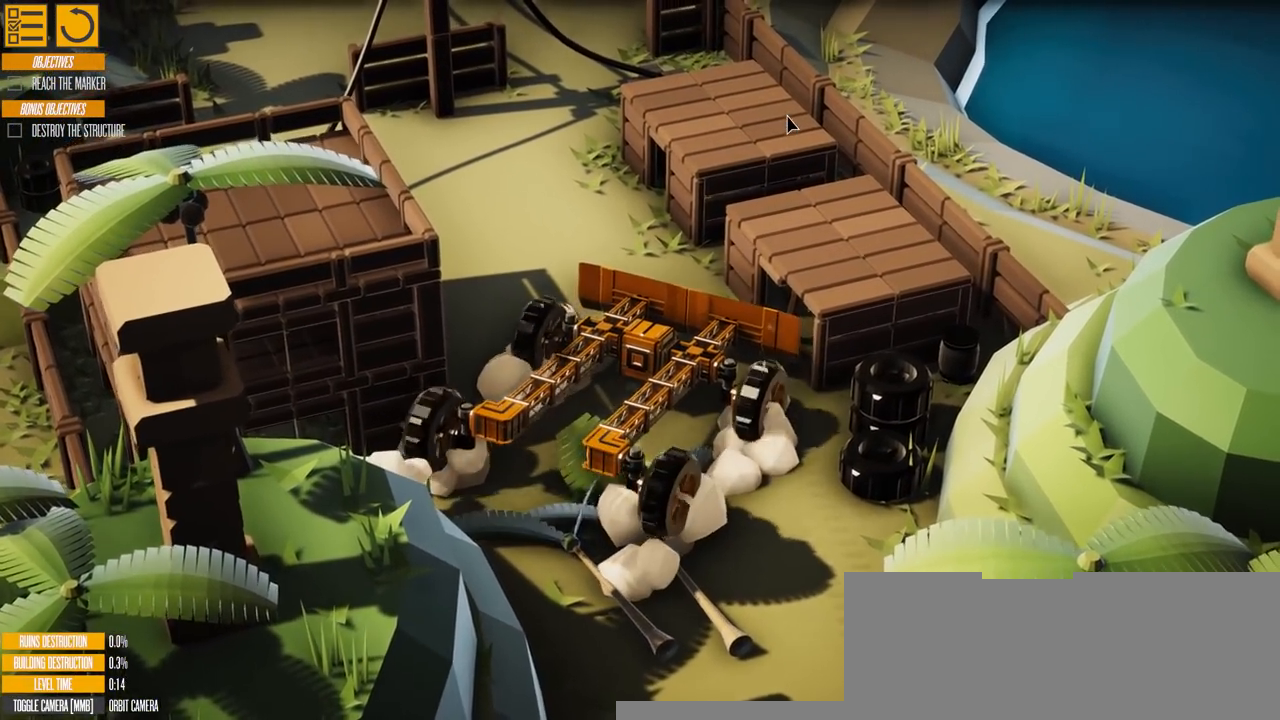
{"keys": ["w"], "events": []}
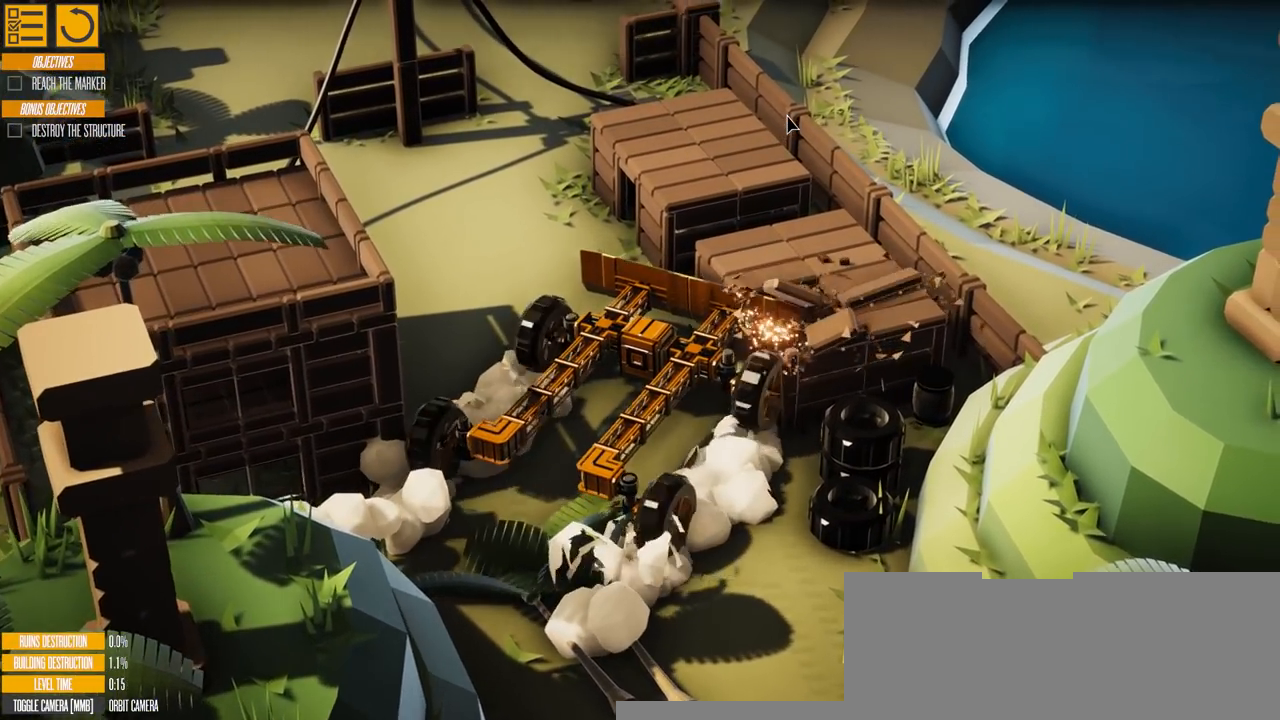
{"keys": ["w"], "events": []}
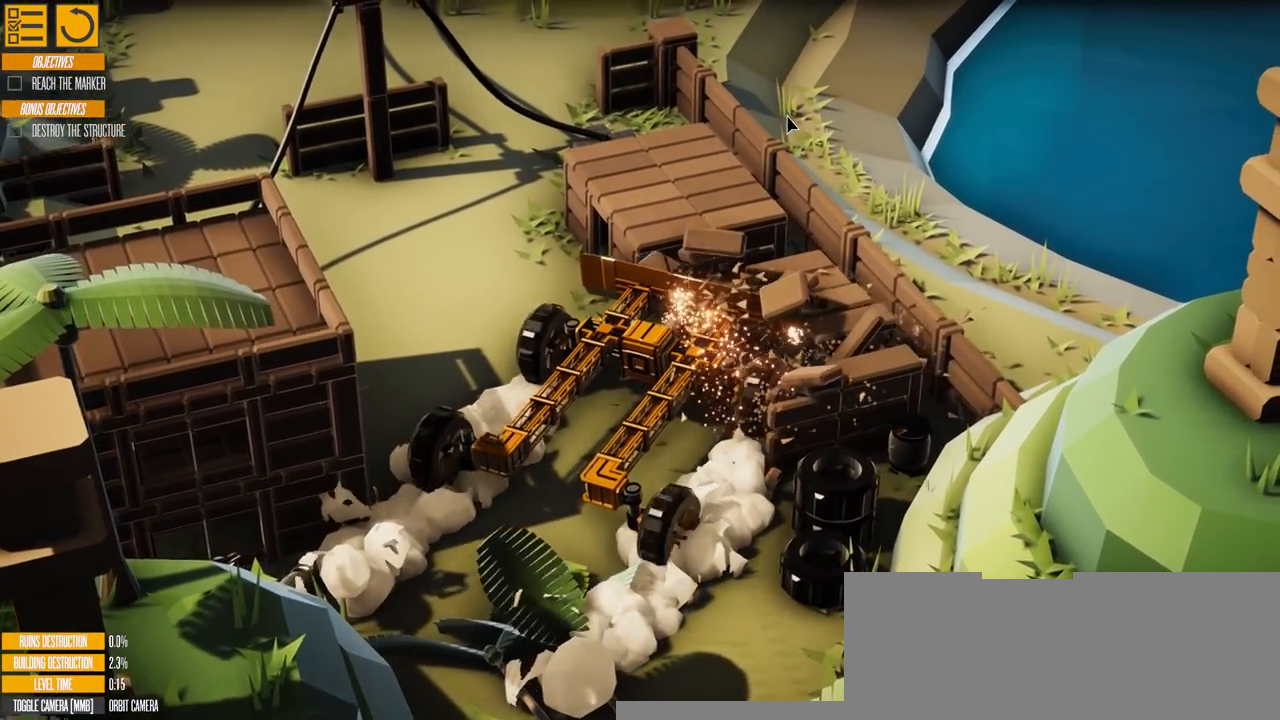
{"keys": ["w"], "events": []}
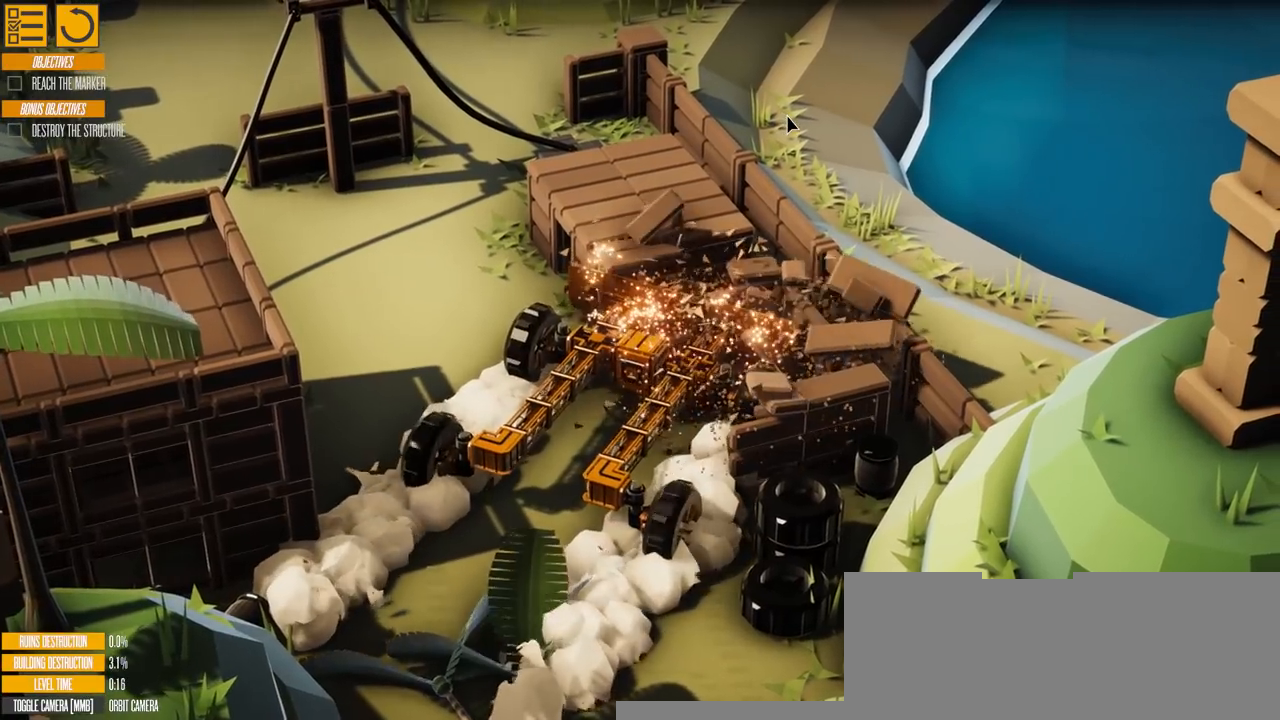
{"keys": ["w"], "events": []}
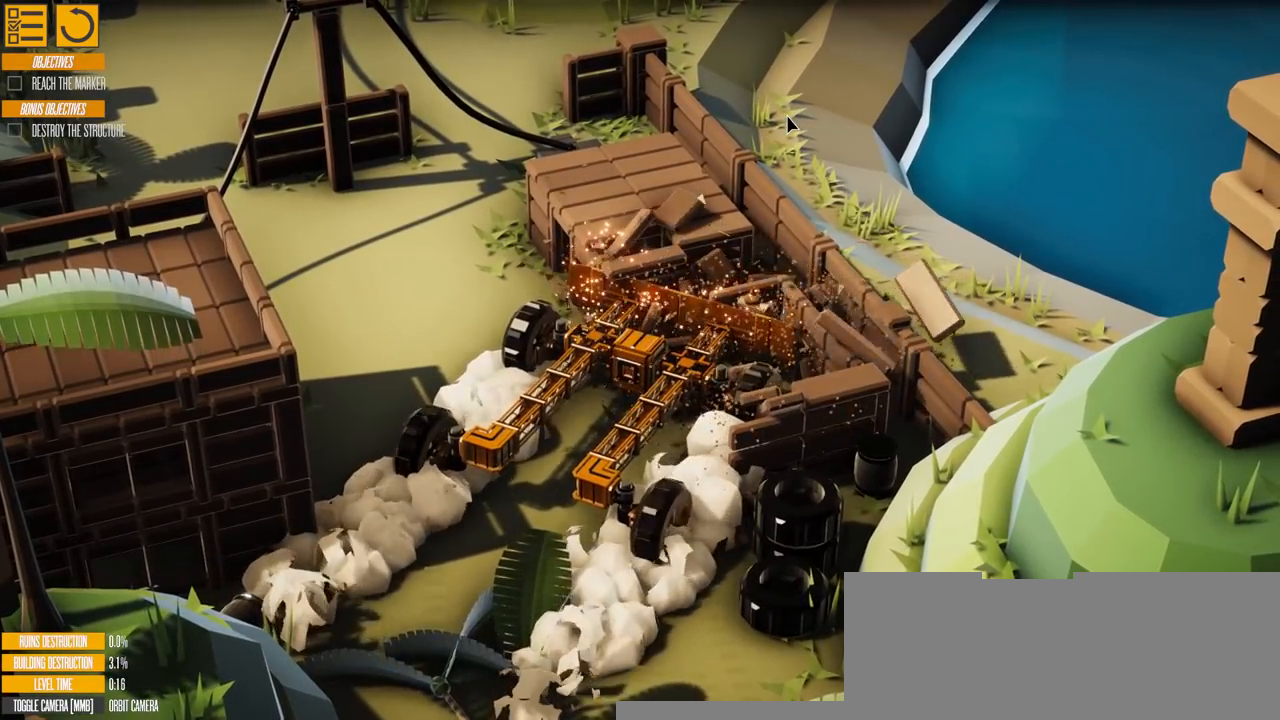
{"keys": ["s"], "events": [[84, "w", "up"], [184, "s", "down"]]}
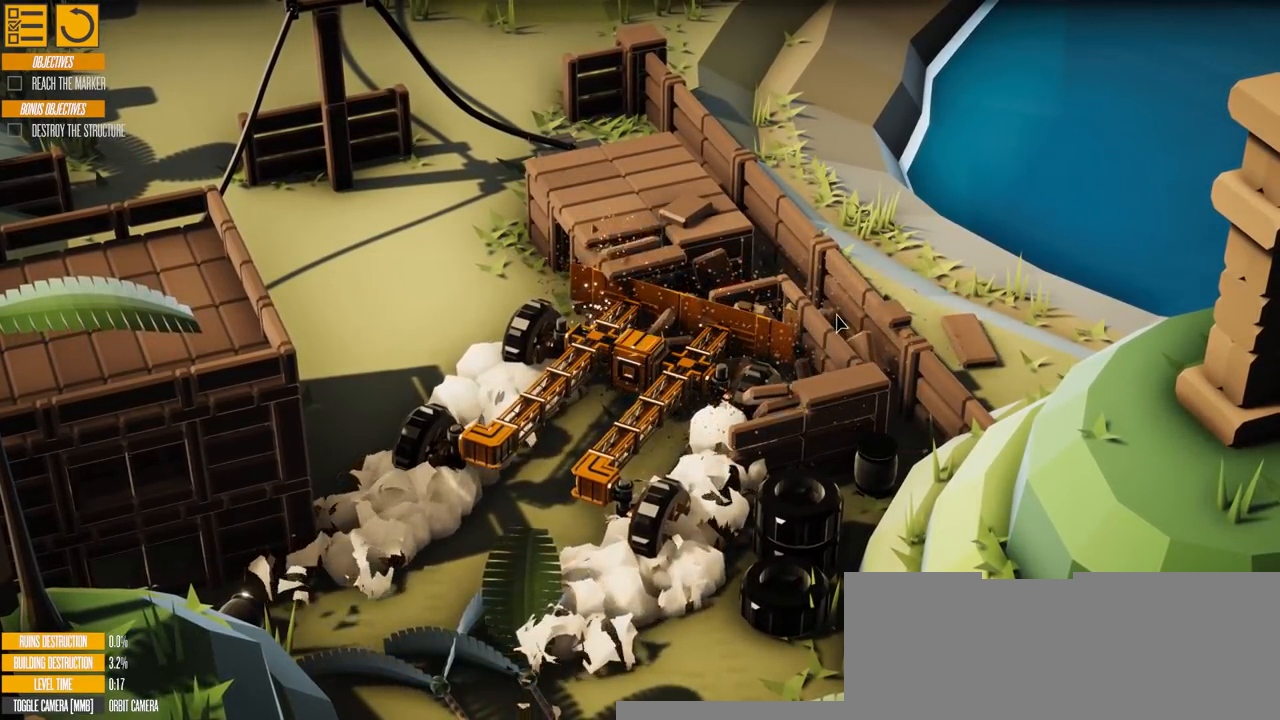
{"keys": ["s"], "events": []}
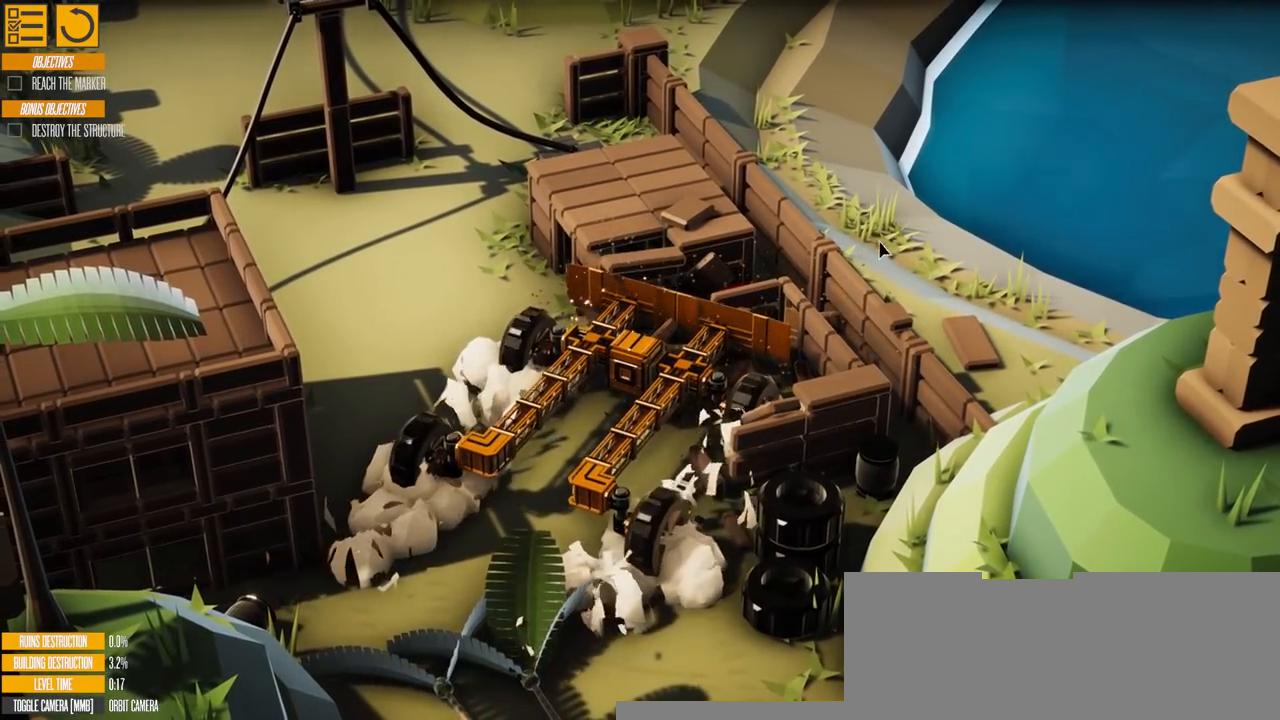
{"keys": ["s"], "events": []}
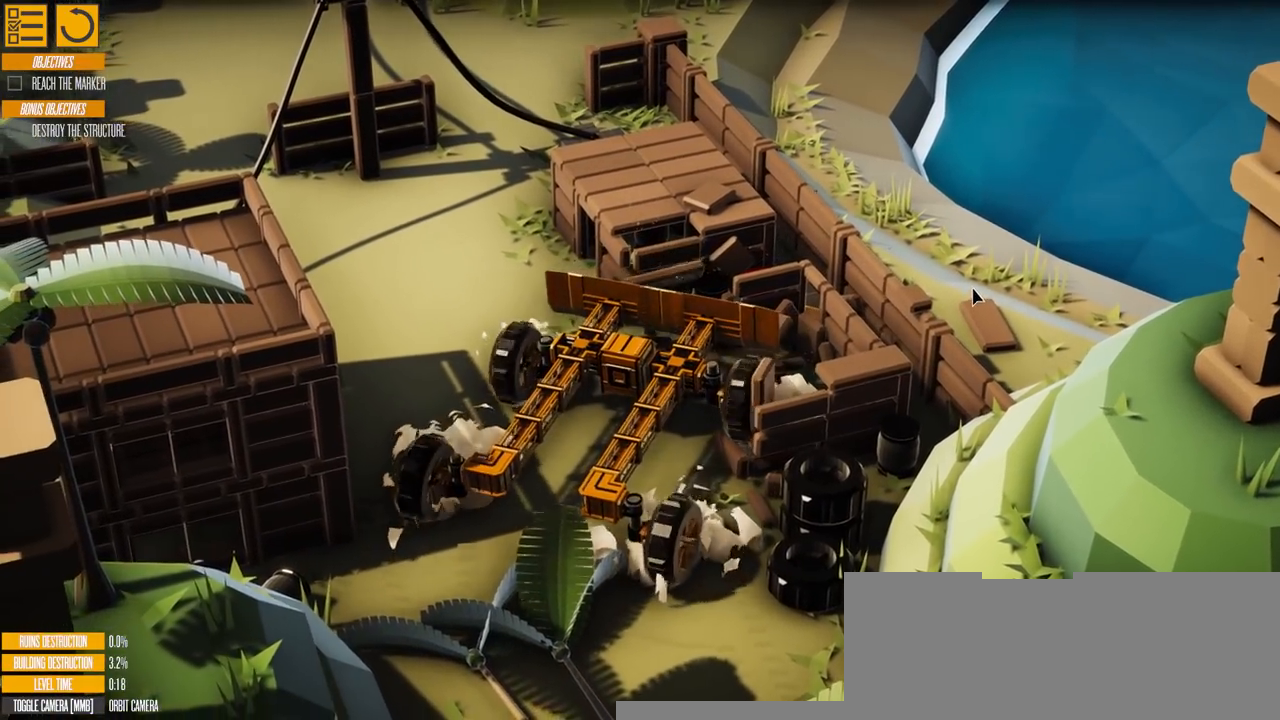
{"keys": ["s"], "events": []}
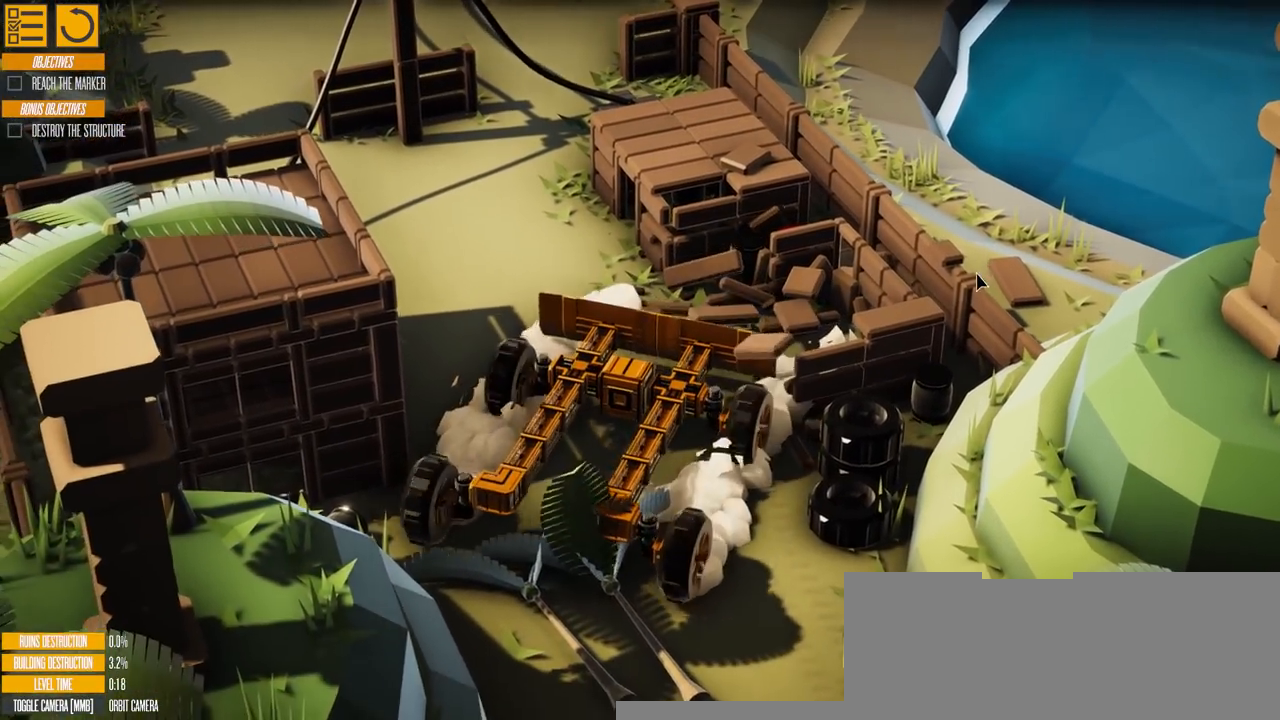
{"keys": ["w"], "events": [[217, "s", "up"], [367, "w", "down"]]}
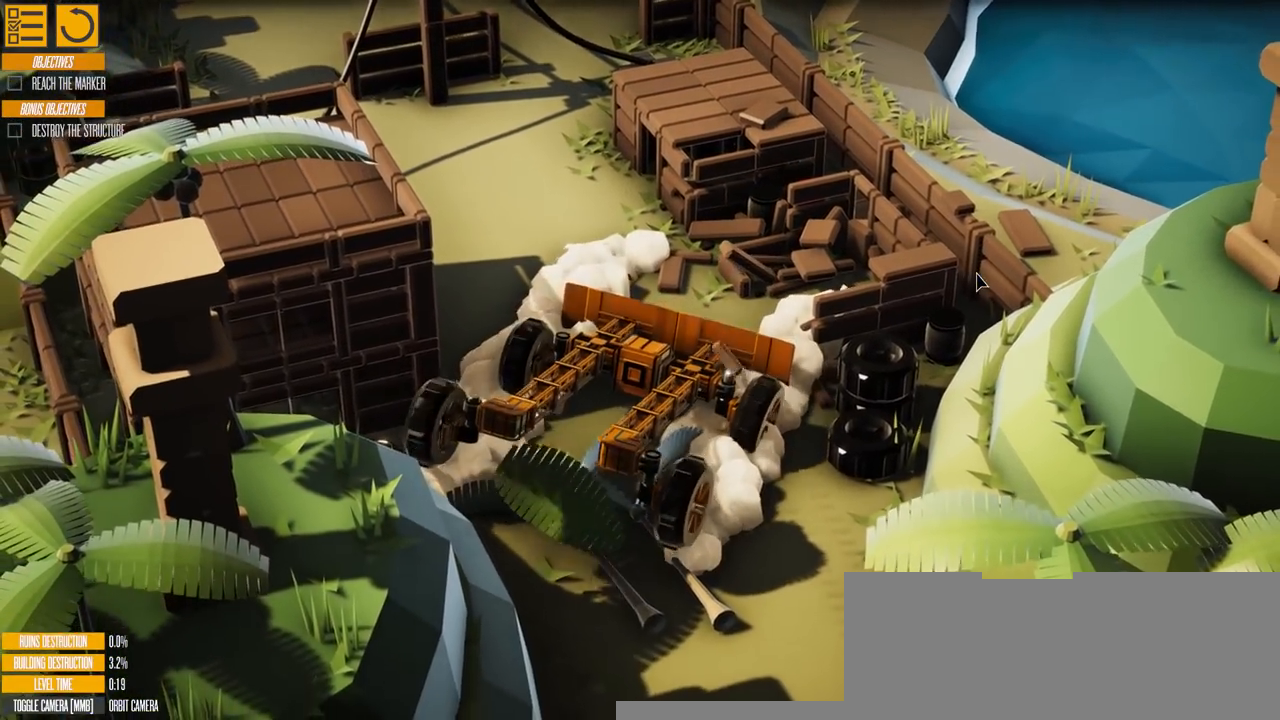
{"keys": ["w"], "events": []}
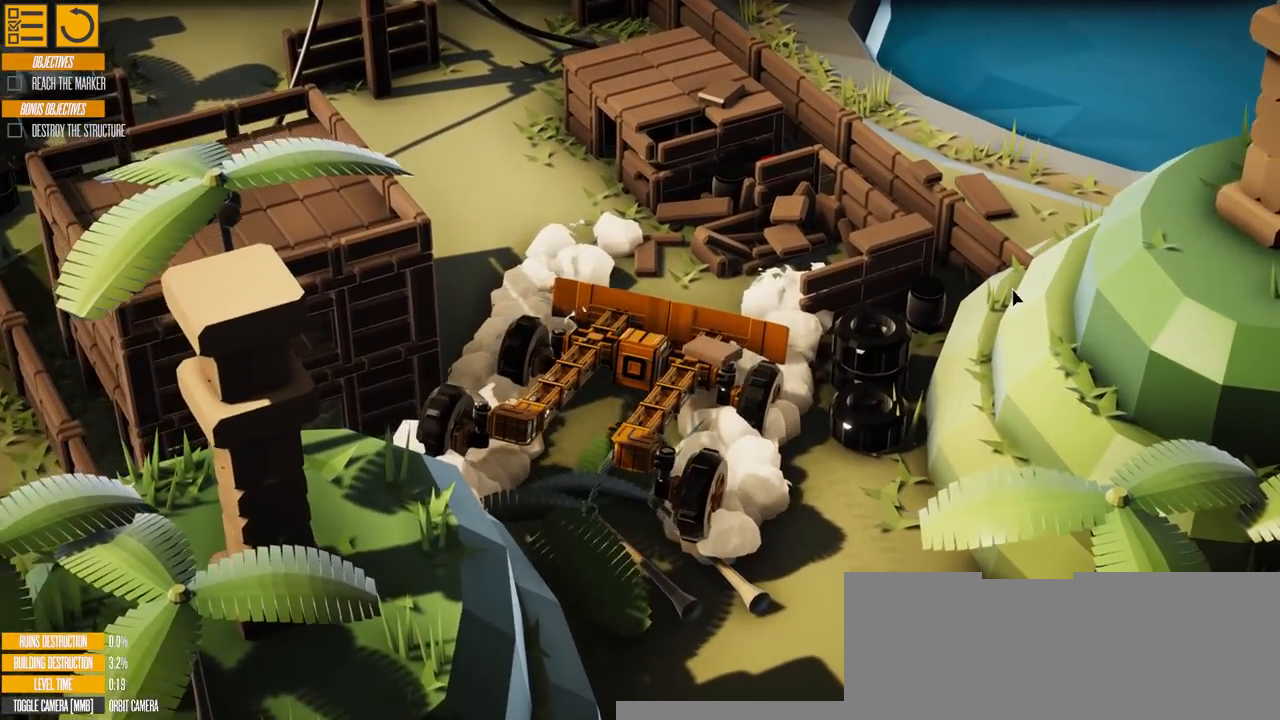
{"keys": ["w"], "events": []}
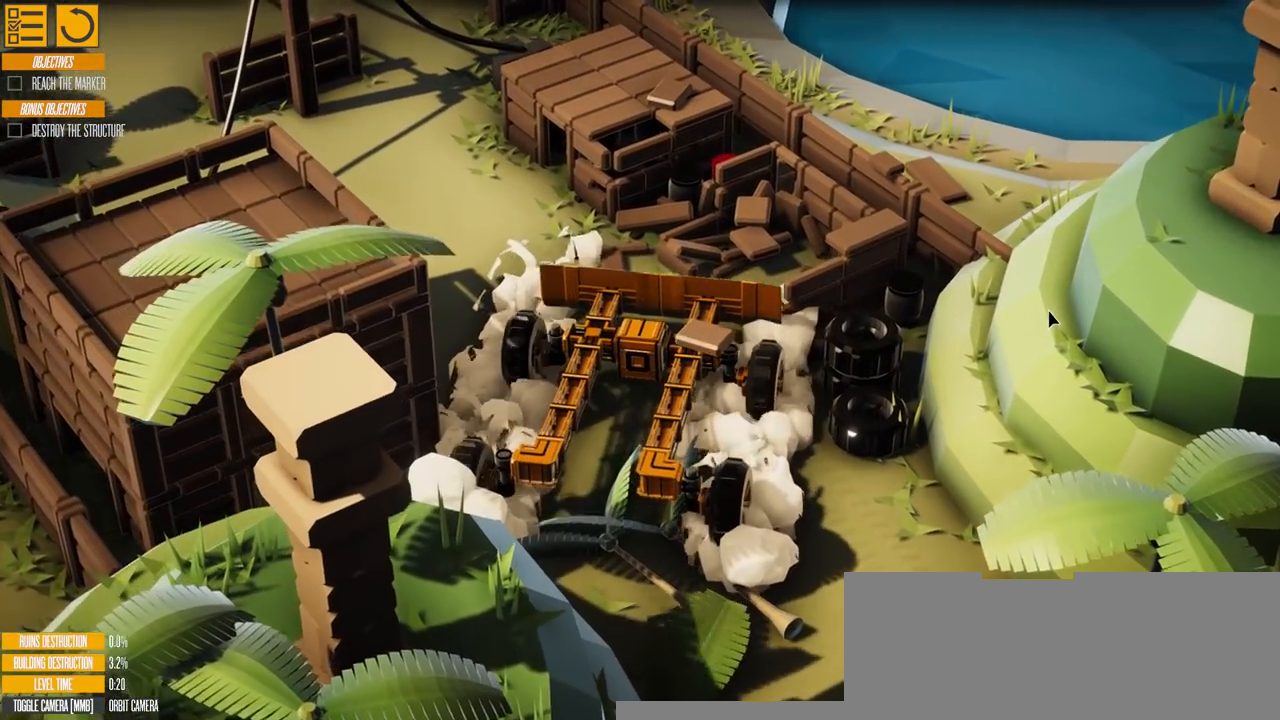
{"keys": ["a", "w"], "events": [[500, "a", "down"]]}
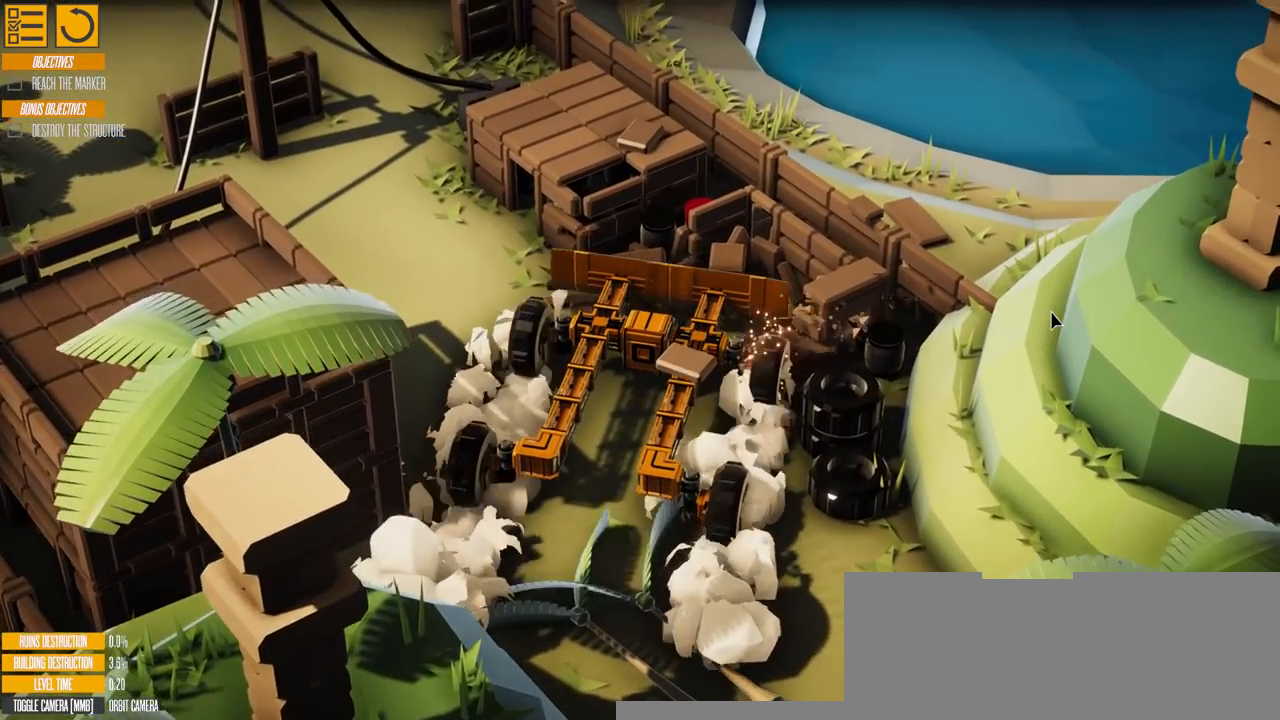
{"keys": ["w"], "events": [[367, "a", "up"]]}
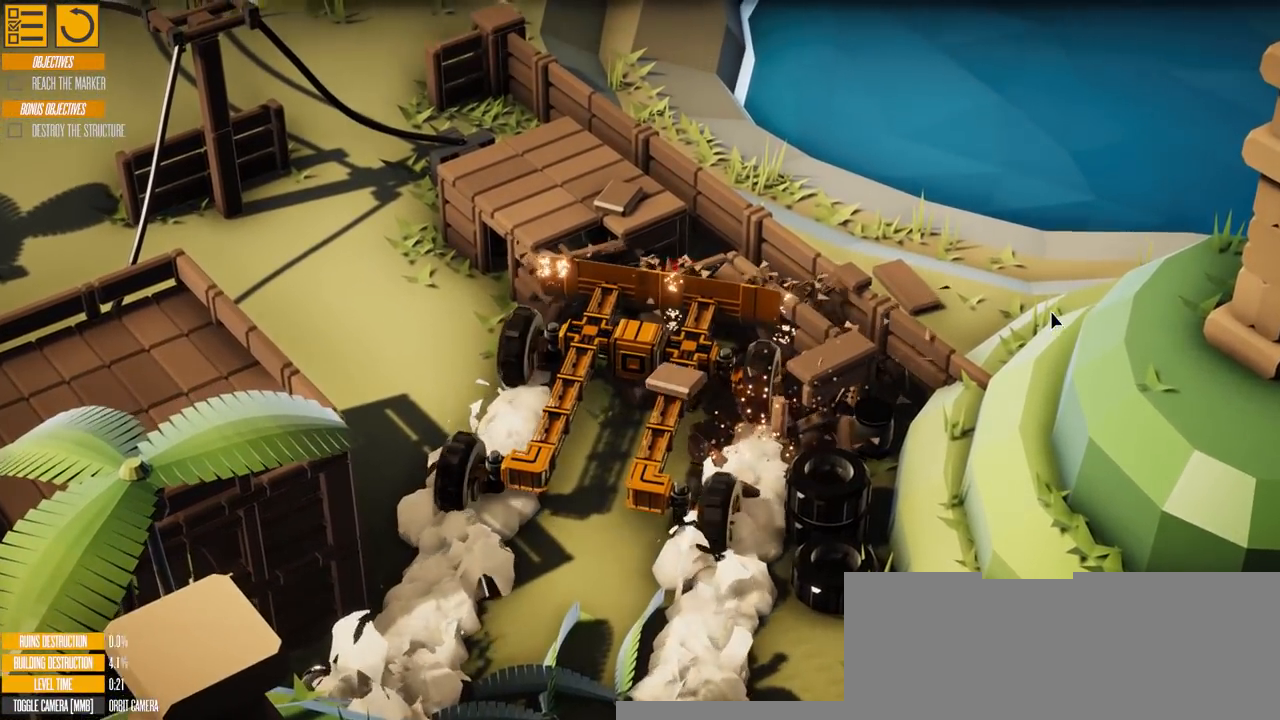
{"keys": ["w"], "events": []}
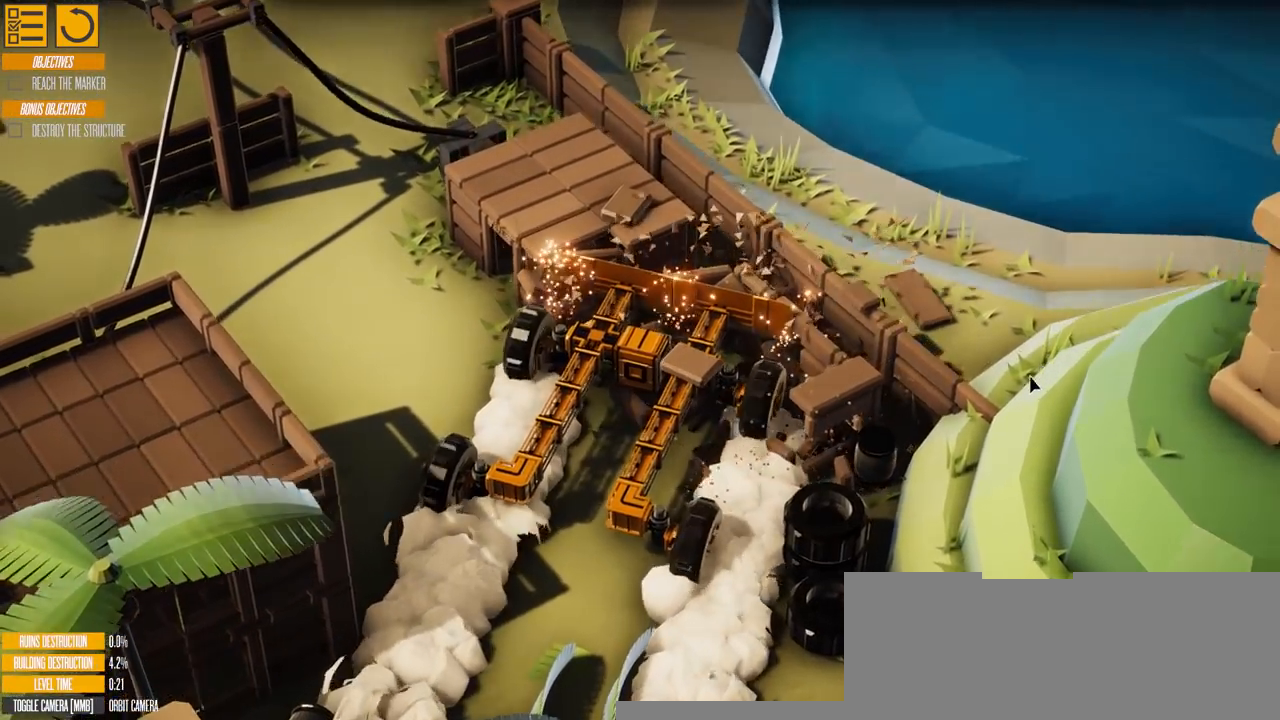
{"keys": ["w"], "events": []}
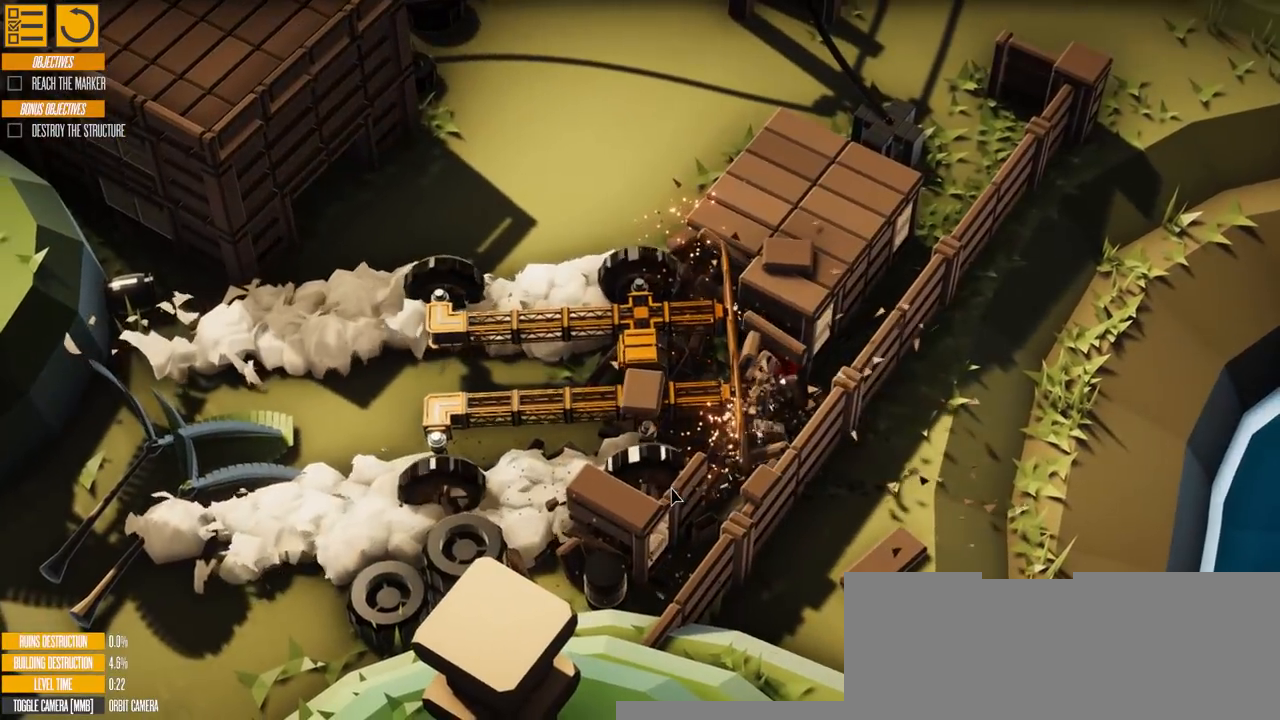
{"keys": ["s"], "events": [[267, "w", "up"], [367, "s", "down"]]}
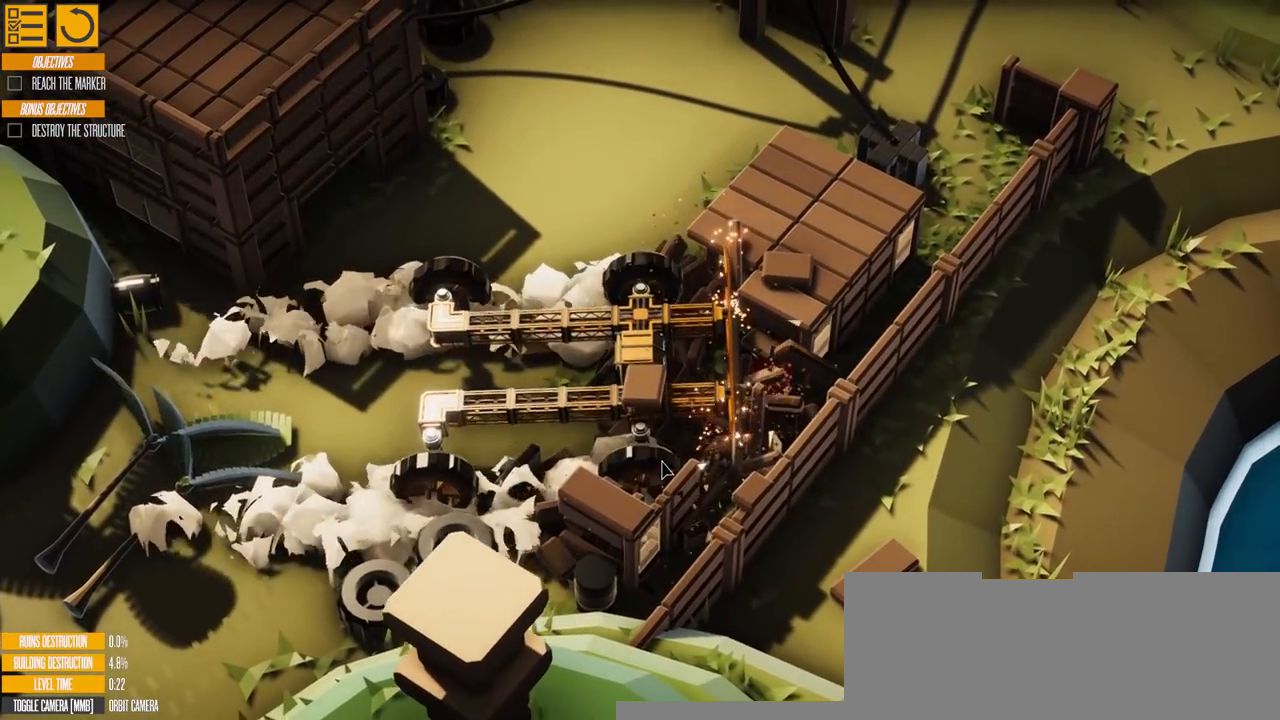
{"keys": ["s"], "events": []}
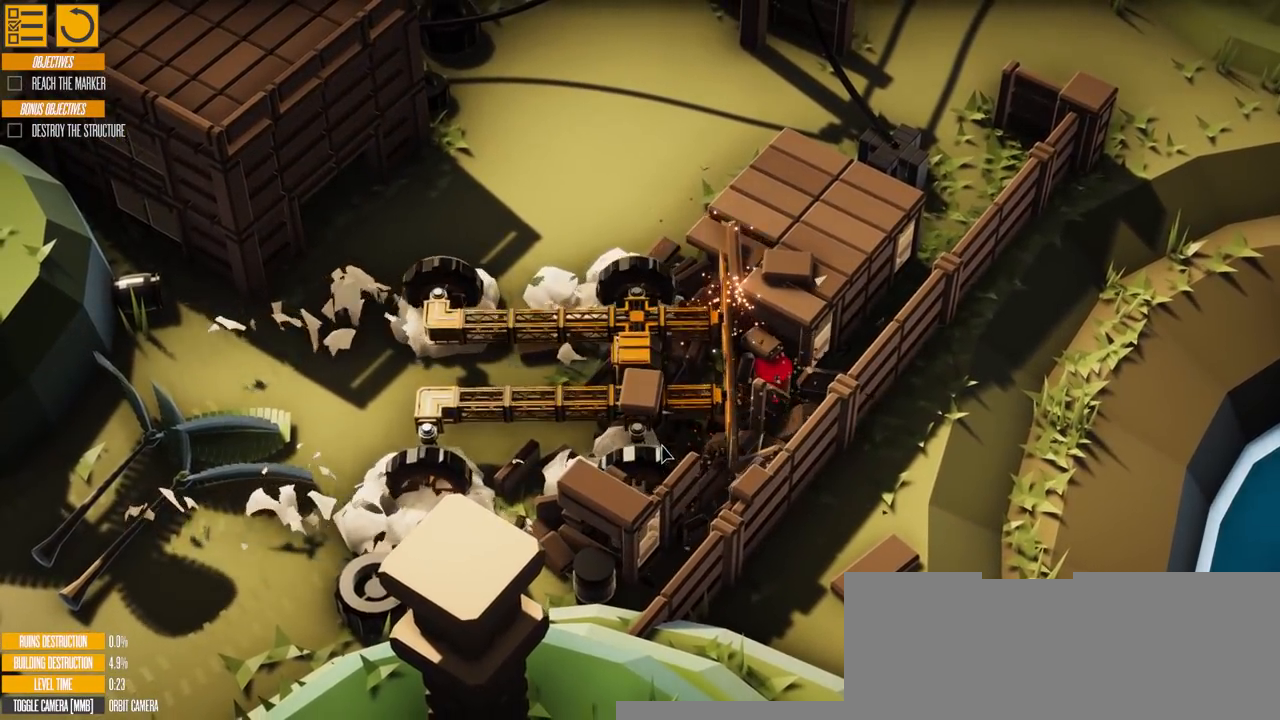
{"keys": ["s"], "events": []}
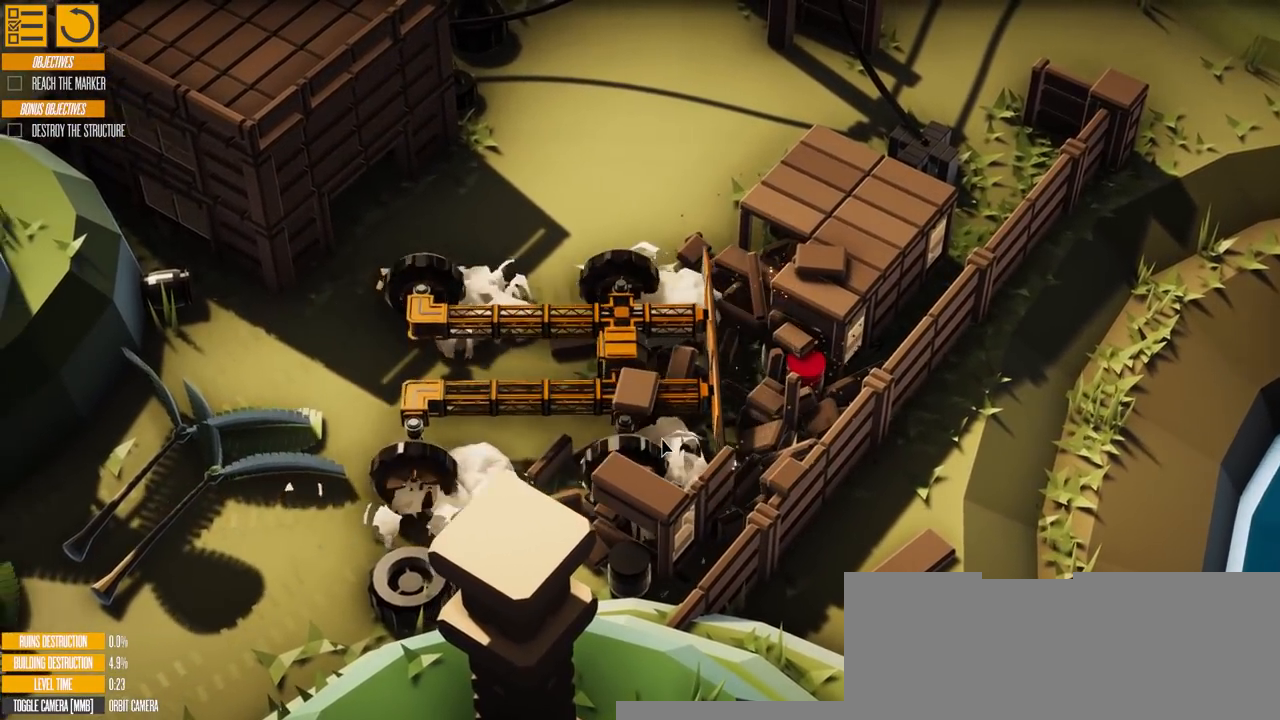
{"keys": ["w"], "events": [[334, "s", "up"], [467, "w", "down"]]}
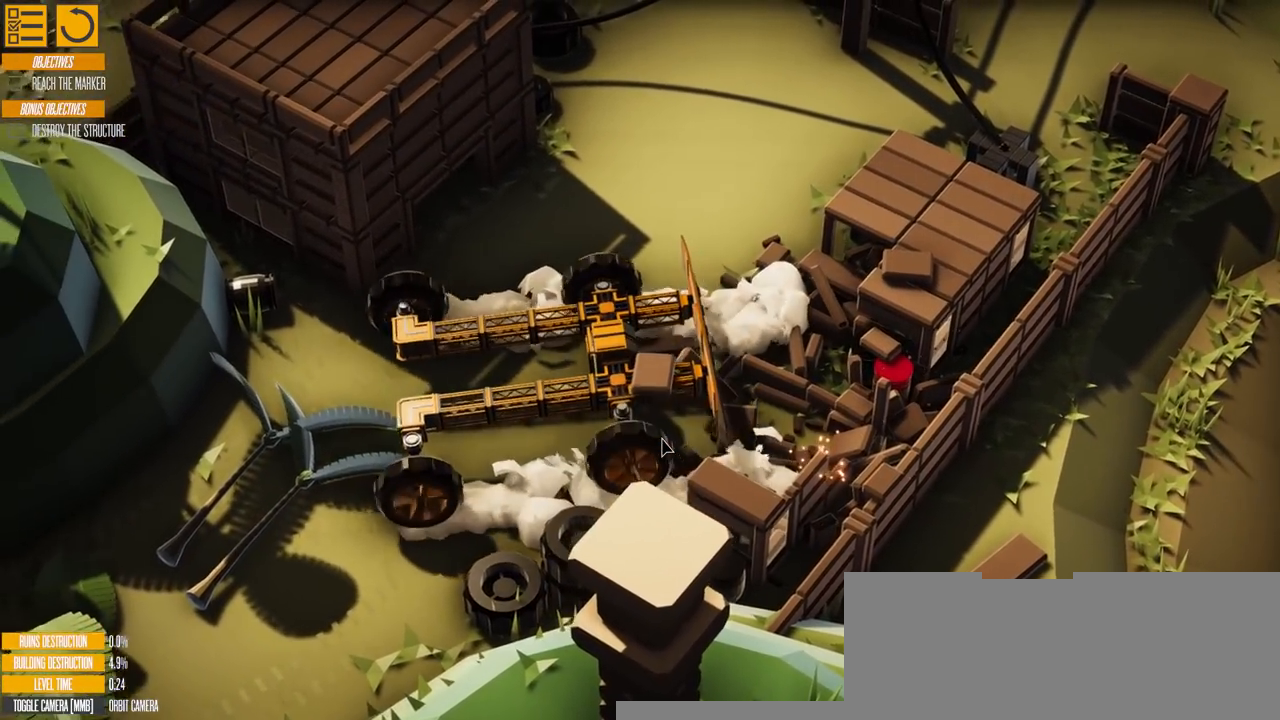
{"keys": ["w"], "events": []}
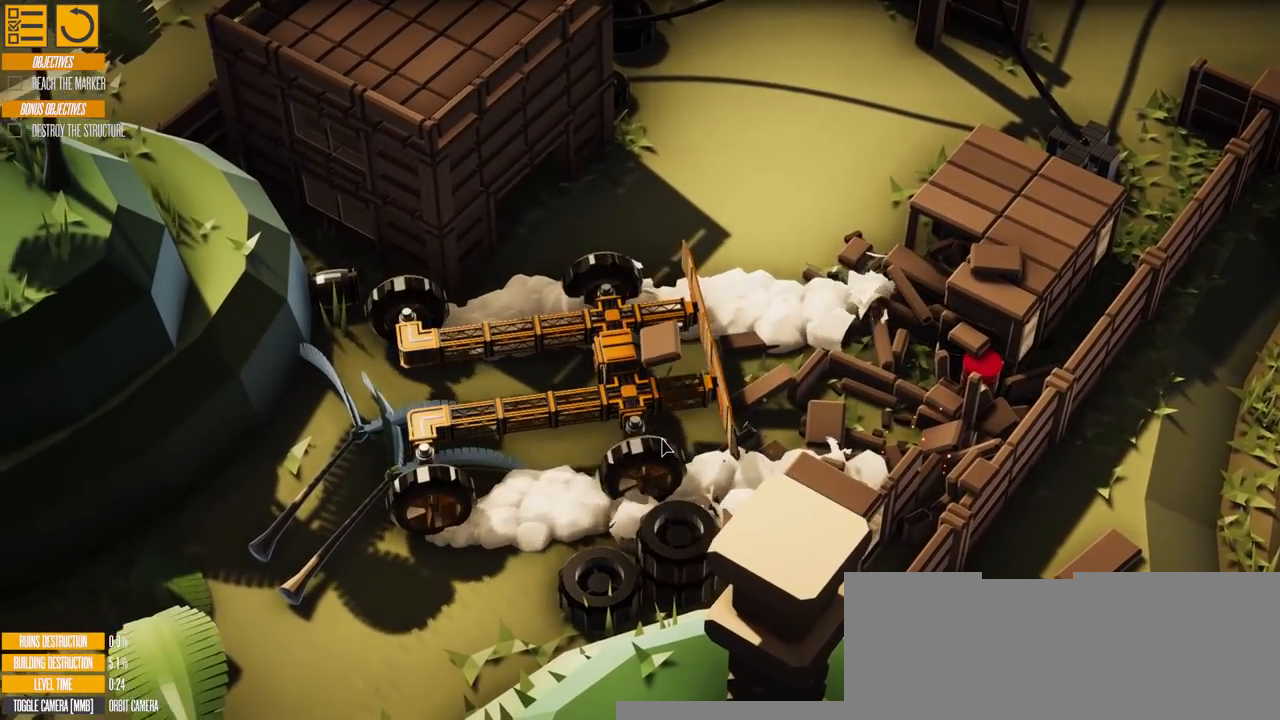
{"keys": ["w"], "events": []}
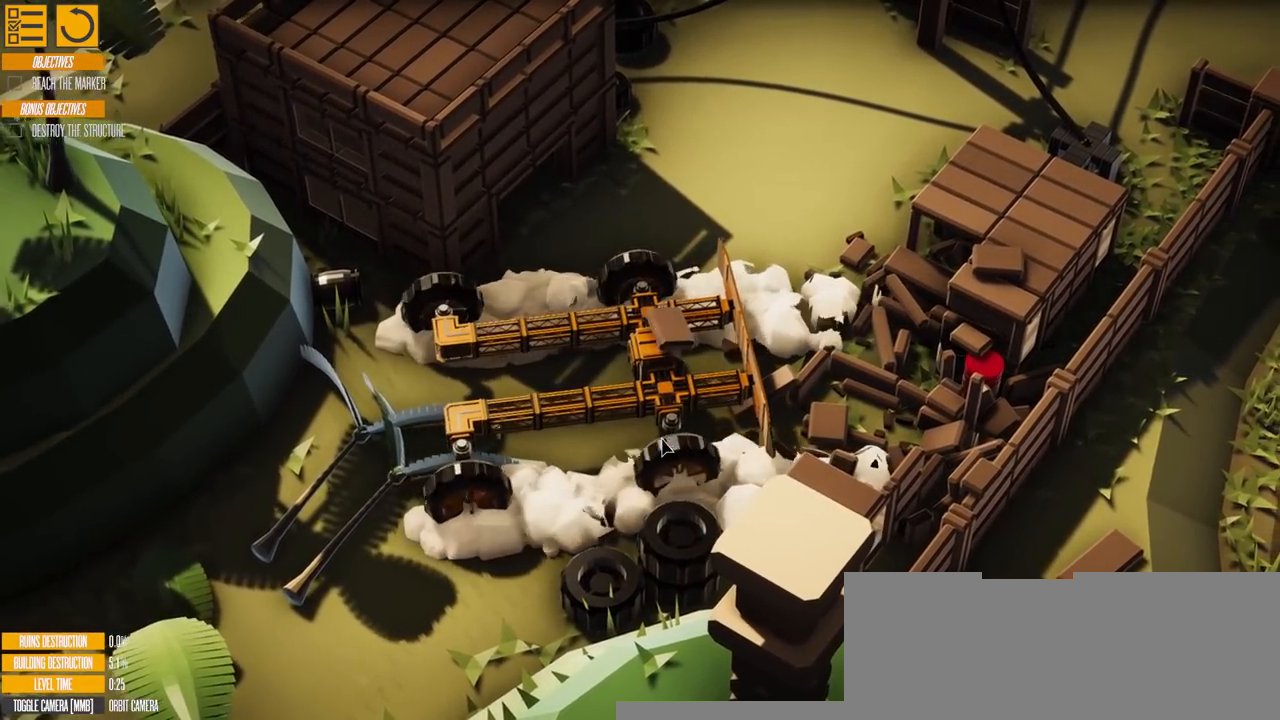
{"keys": ["w"], "events": []}
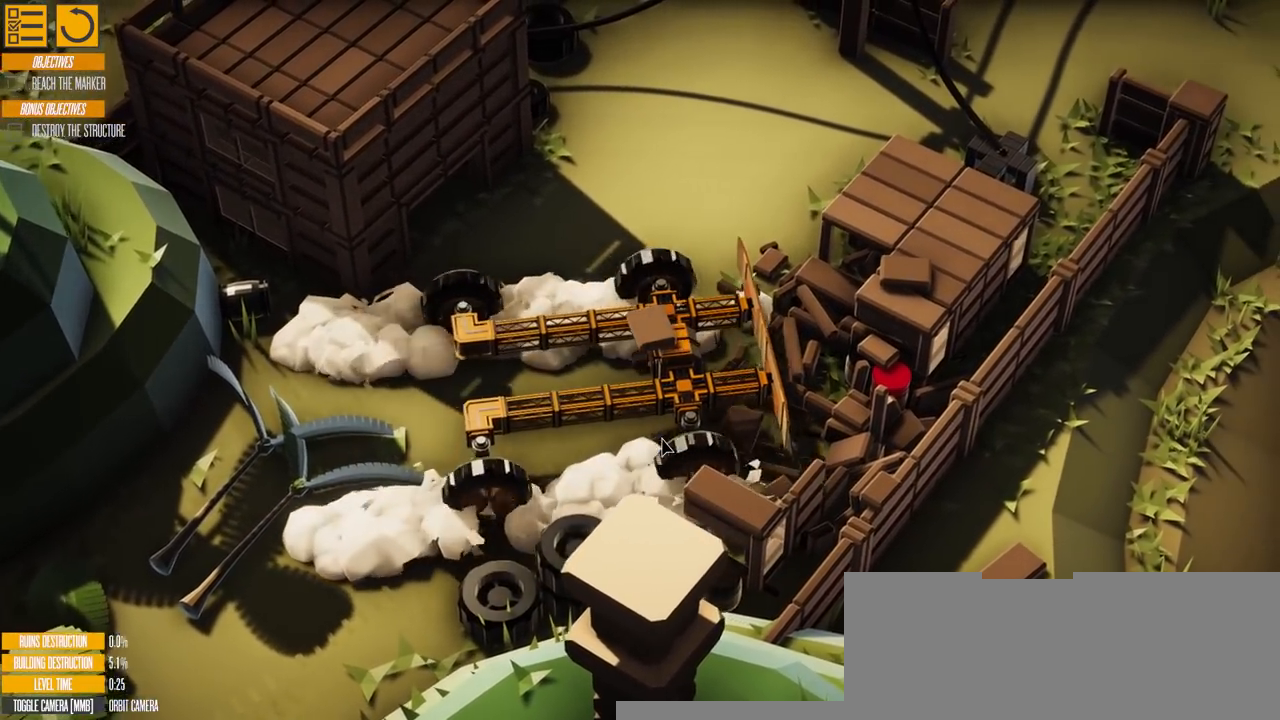
{"keys": ["w"], "events": []}
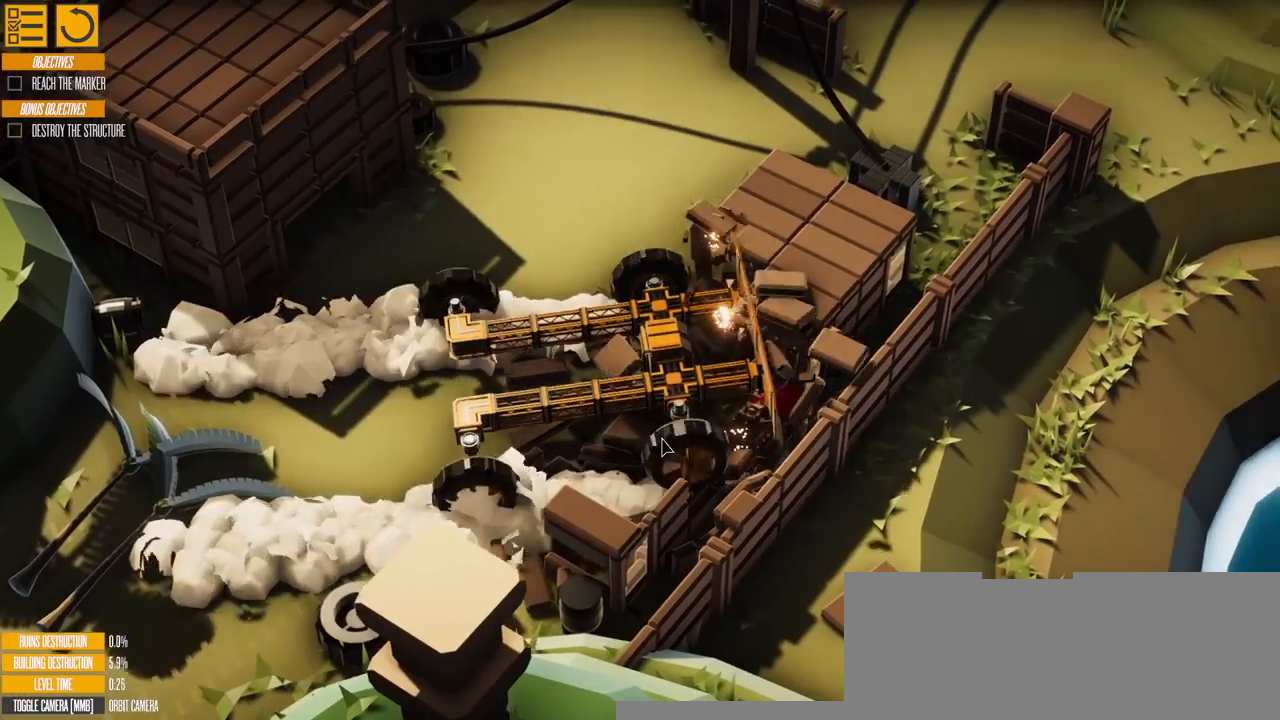
{"keys": [], "events": [[434, "w", "up"]]}
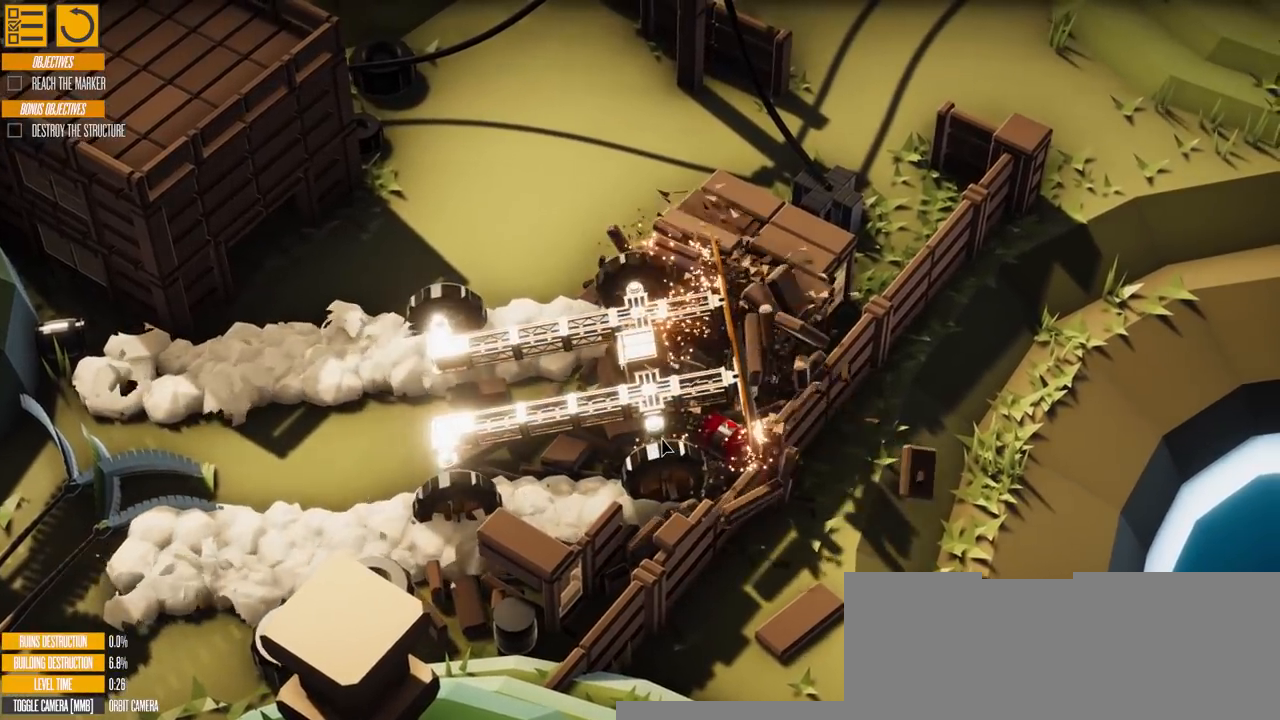
{"keys": ["s"], "events": [[134, "s", "down"]]}
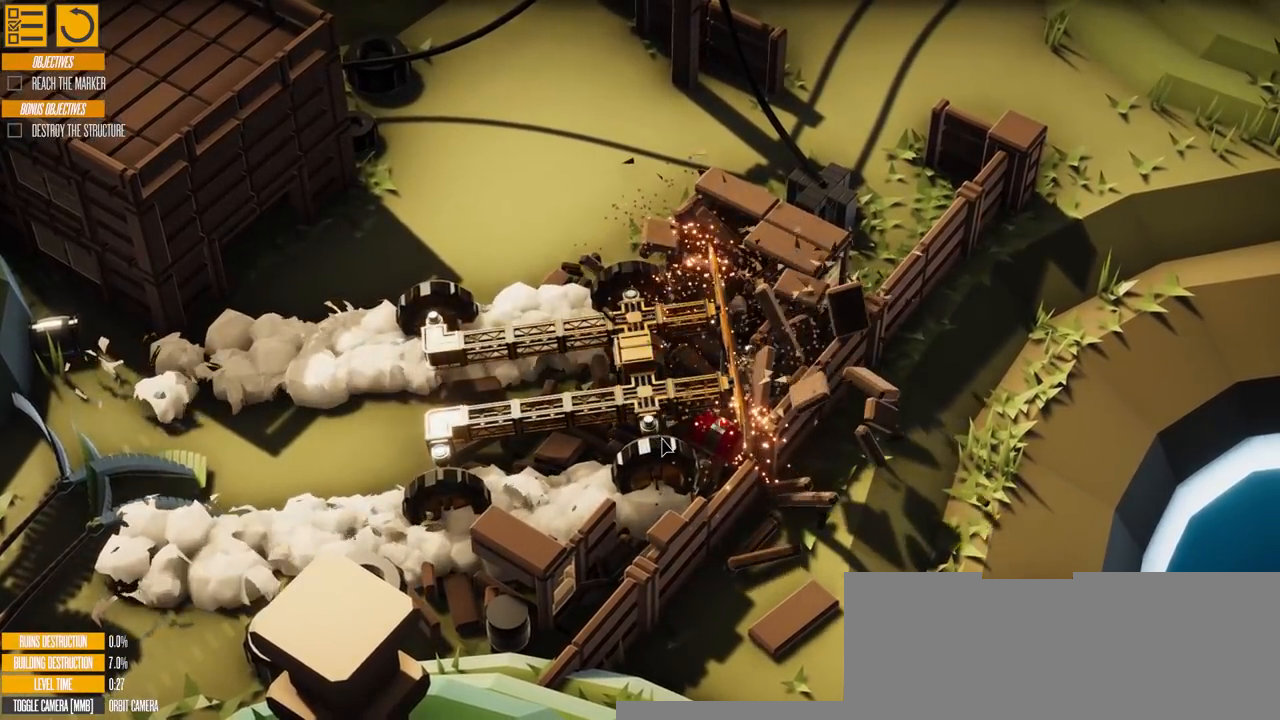
{"keys": ["s"], "events": []}